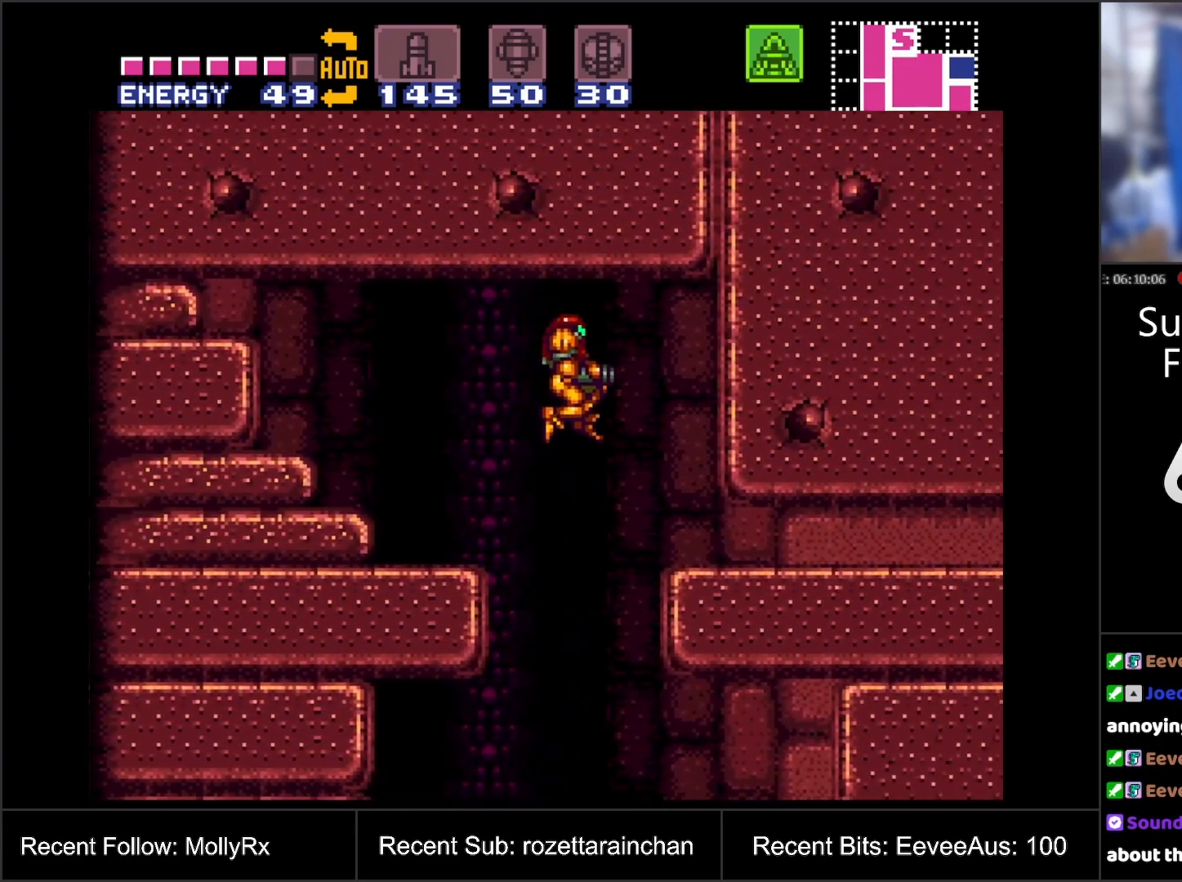
Gameplay with a controller (Nintendo layout); each line is a JSON object with the inputs held at the frame after it. "events" lists button and stick changes between this image and that frame as [ms after this image, input, new state], when the widget could be followed in between. Not read: L3 R3.
{"buttons": [], "events": [[317, "DPAD_RIGHT", "up"]]}
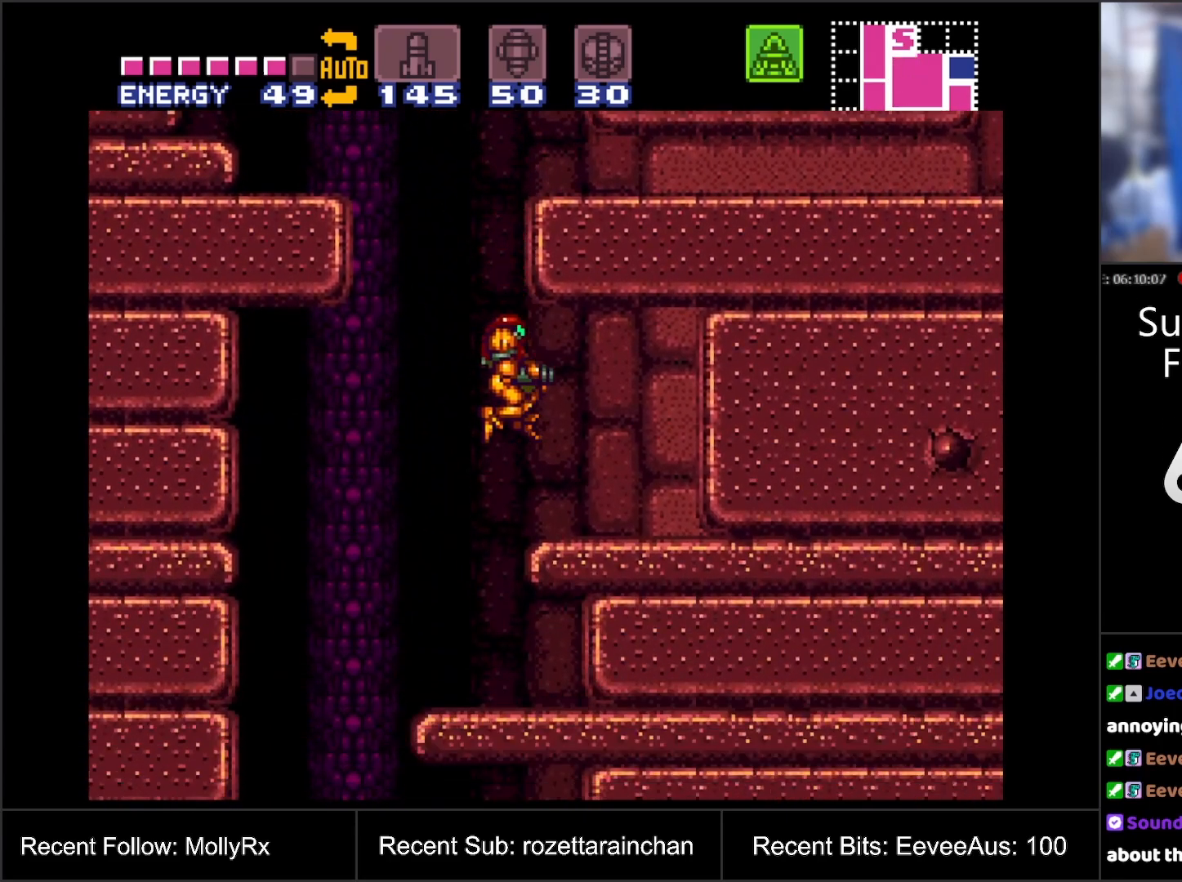
{"buttons": [], "events": []}
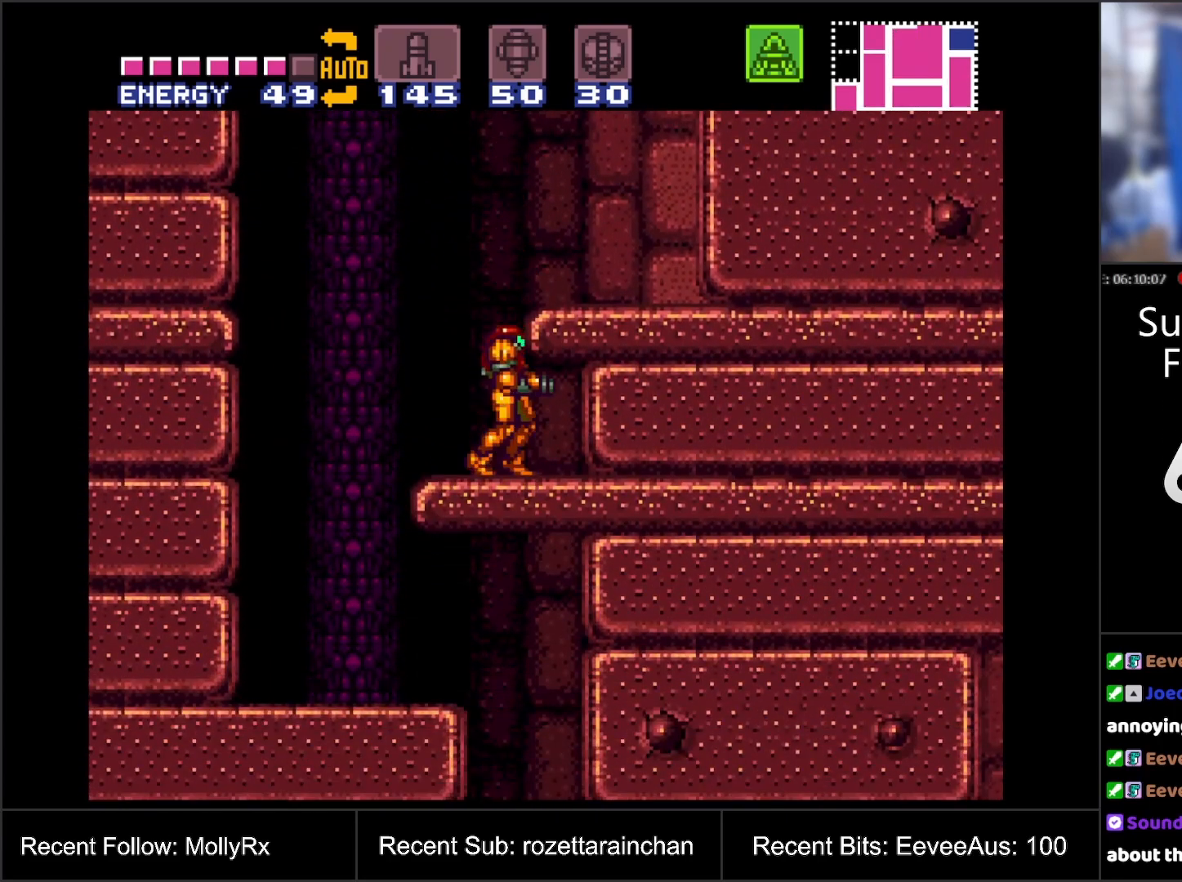
{"buttons": ["B", "DPAD_DOWN"], "events": [[67, "B", "down"], [300, "DPAD_DOWN", "down"], [383, "DPAD_DOWN", "up"], [450, "DPAD_DOWN", "down"]]}
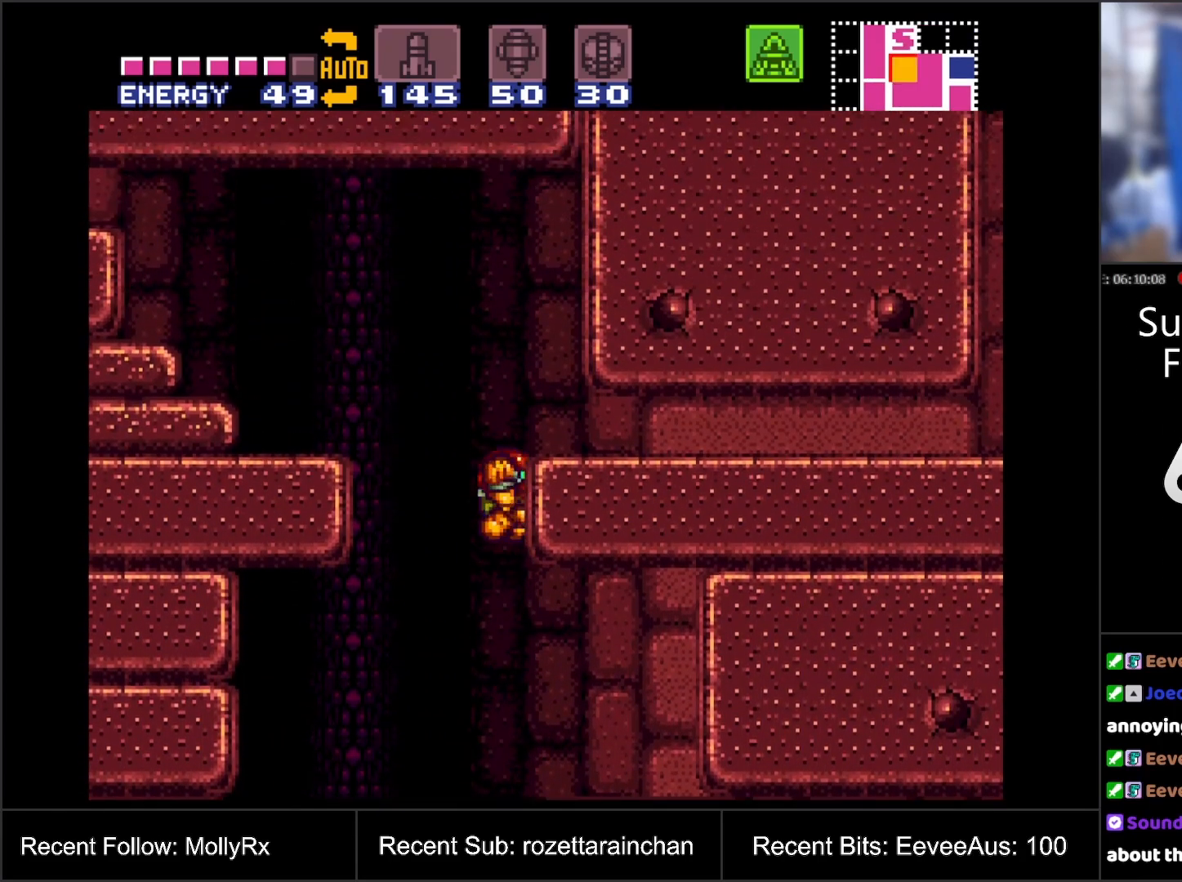
{"buttons": ["DPAD_RIGHT"], "events": [[50, "DPAD_DOWN", "up"], [150, "DPAD_RIGHT", "down"], [217, "B", "up"]]}
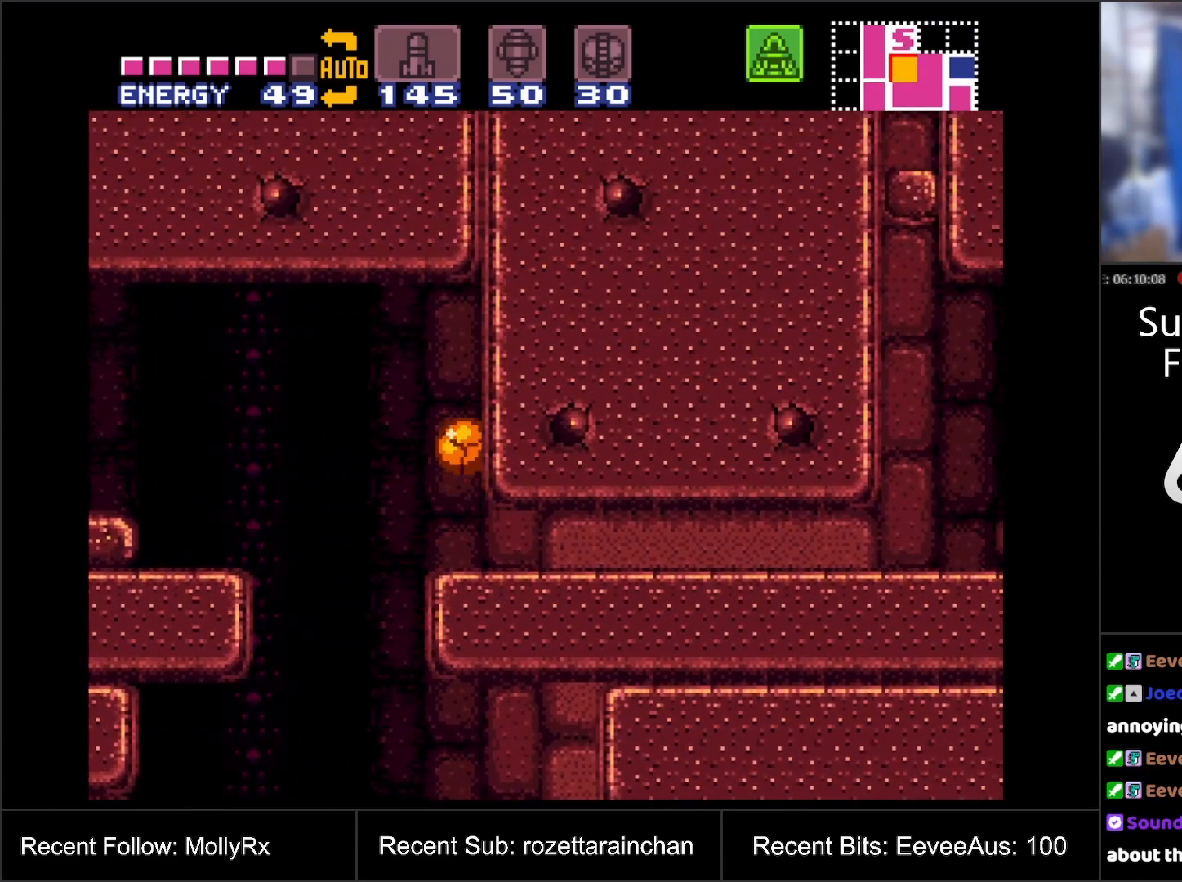
{"buttons": ["DPAD_RIGHT"], "events": []}
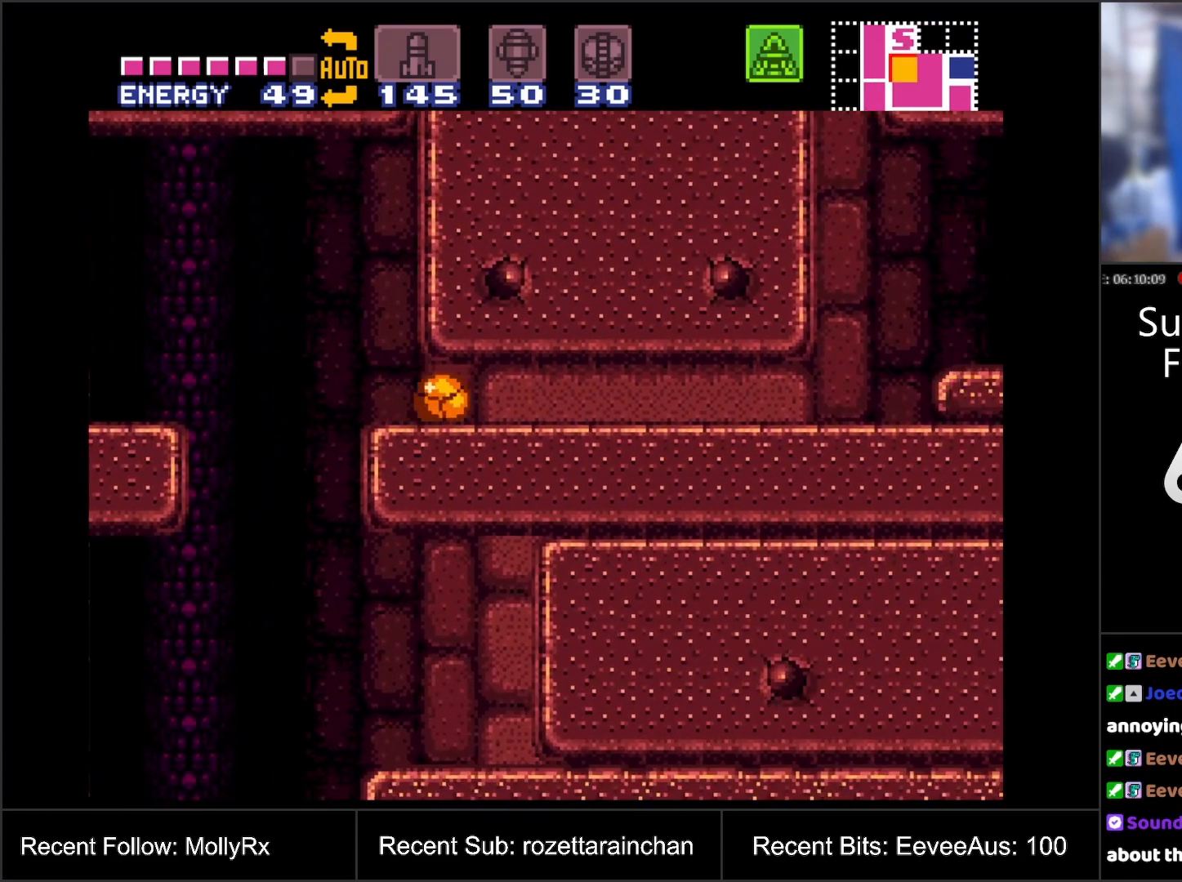
{"buttons": ["DPAD_RIGHT"], "events": []}
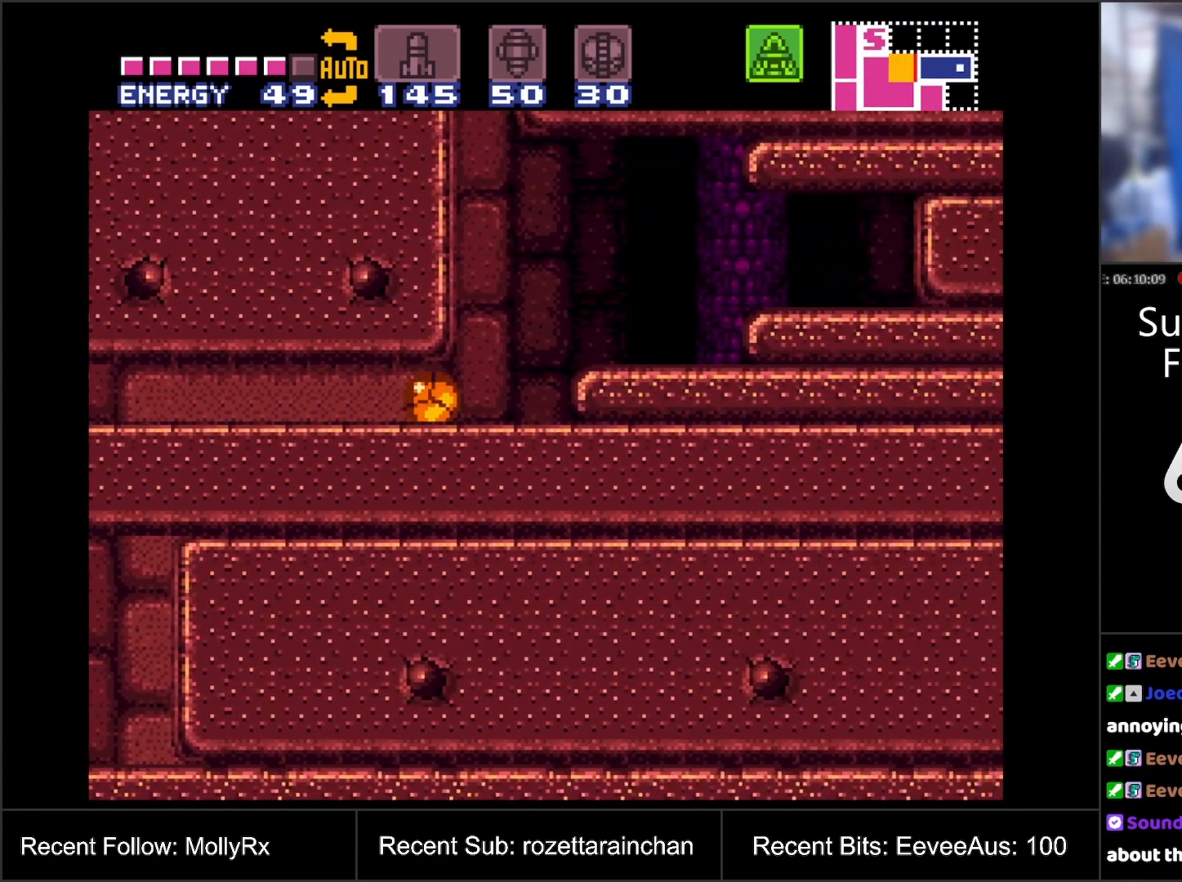
{"buttons": ["DPAD_RIGHT"], "events": [[167, "B", "down"], [267, "B", "up"]]}
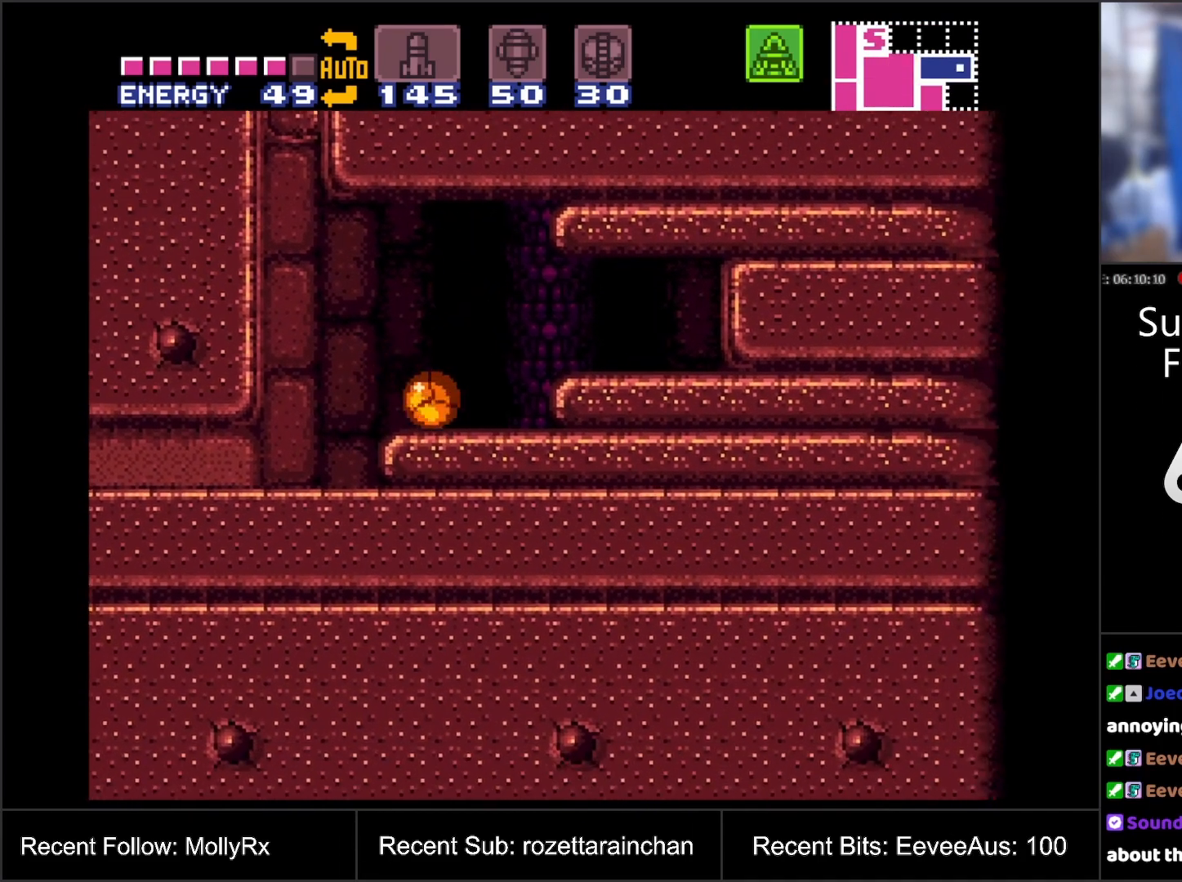
{"buttons": ["DPAD_RIGHT"], "events": [[200, "B", "down"], [317, "B", "up"]]}
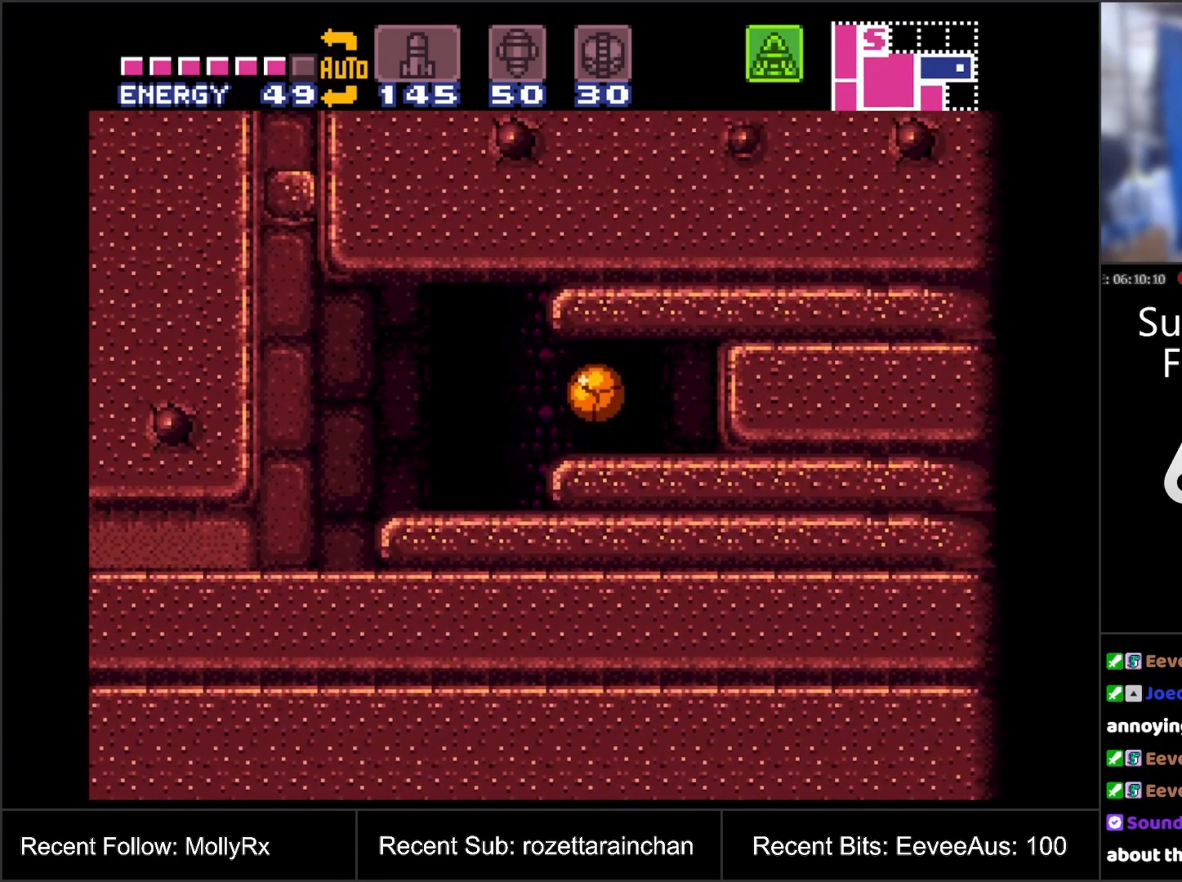
{"buttons": [], "events": [[350, "DPAD_RIGHT", "up"]]}
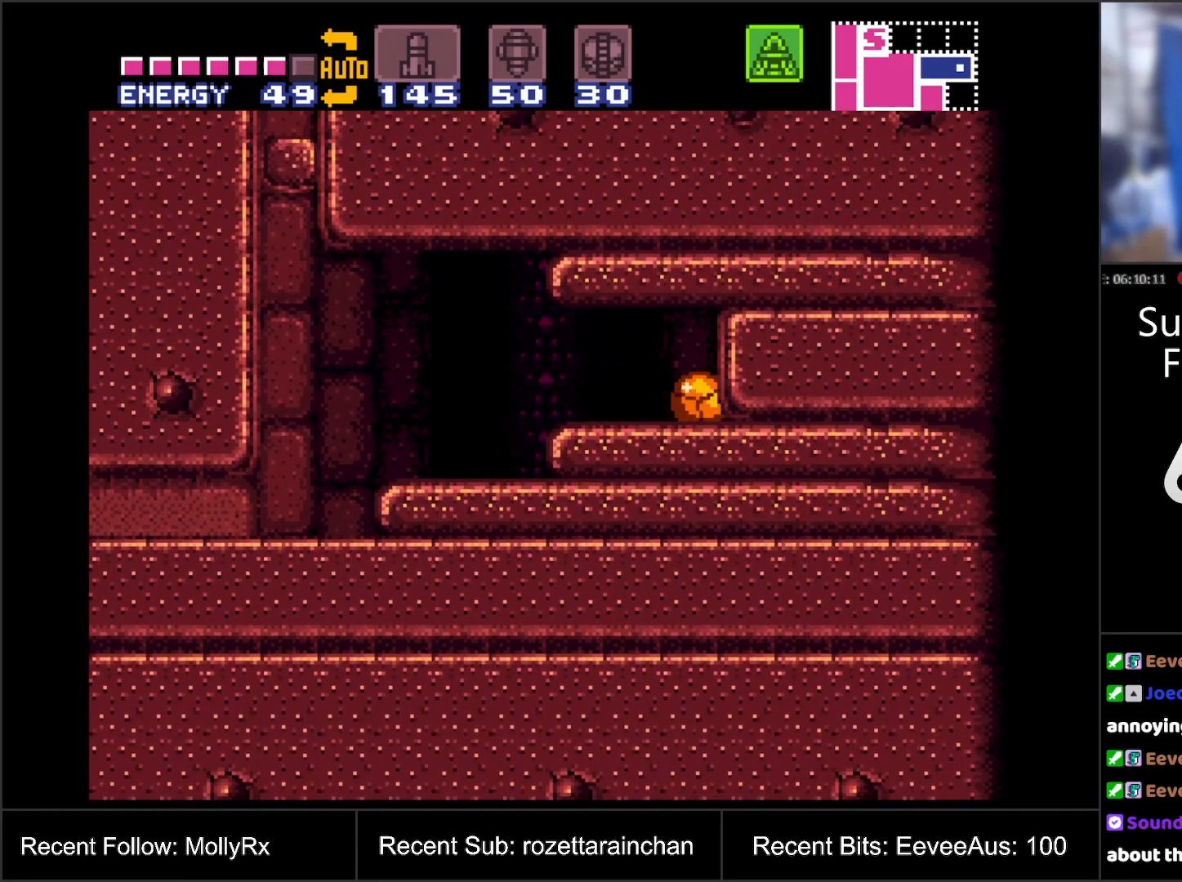
{"buttons": ["A"], "events": [[217, "DPAD_UP", "down"], [283, "DPAD_UP", "up"], [500, "A", "down"]]}
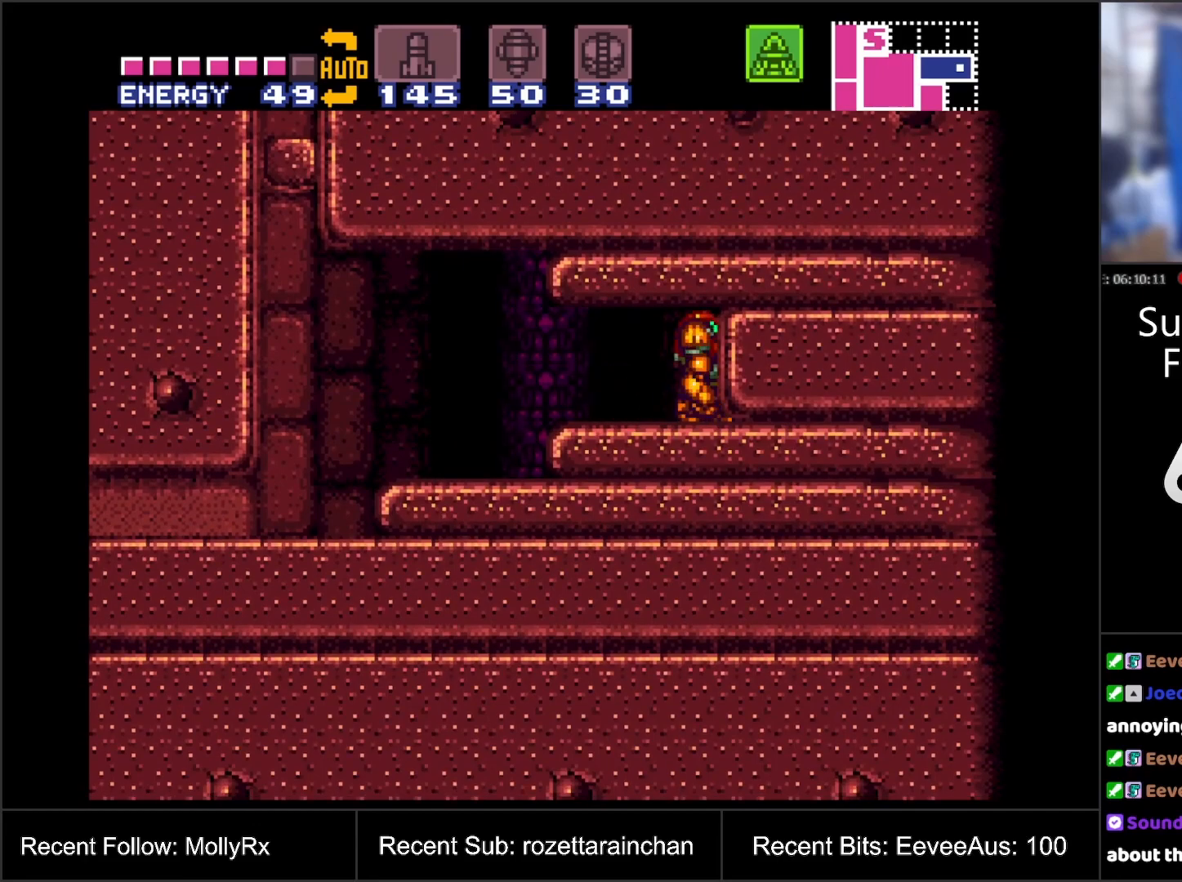
{"buttons": ["A"], "events": []}
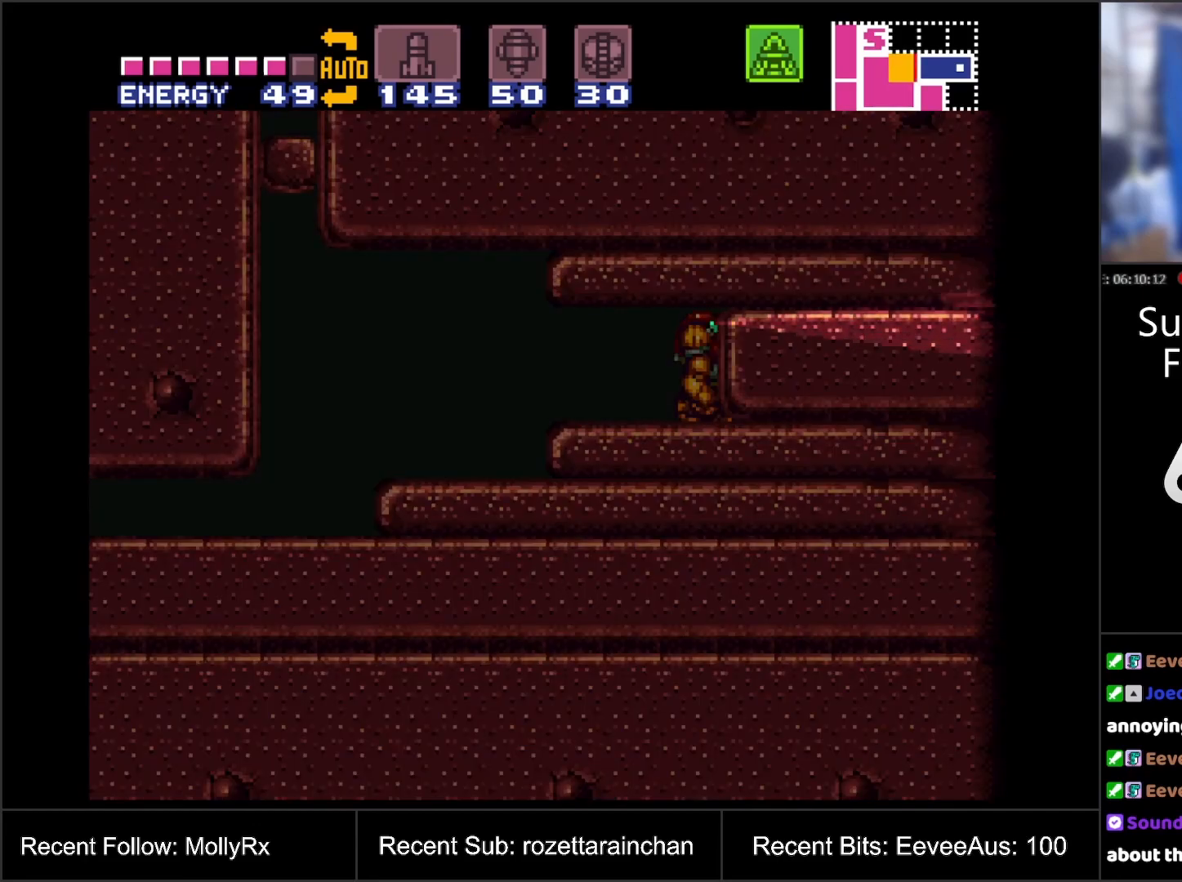
{"buttons": ["A", "DPAD_DOWN"], "events": [[183, "DPAD_DOWN", "down"]]}
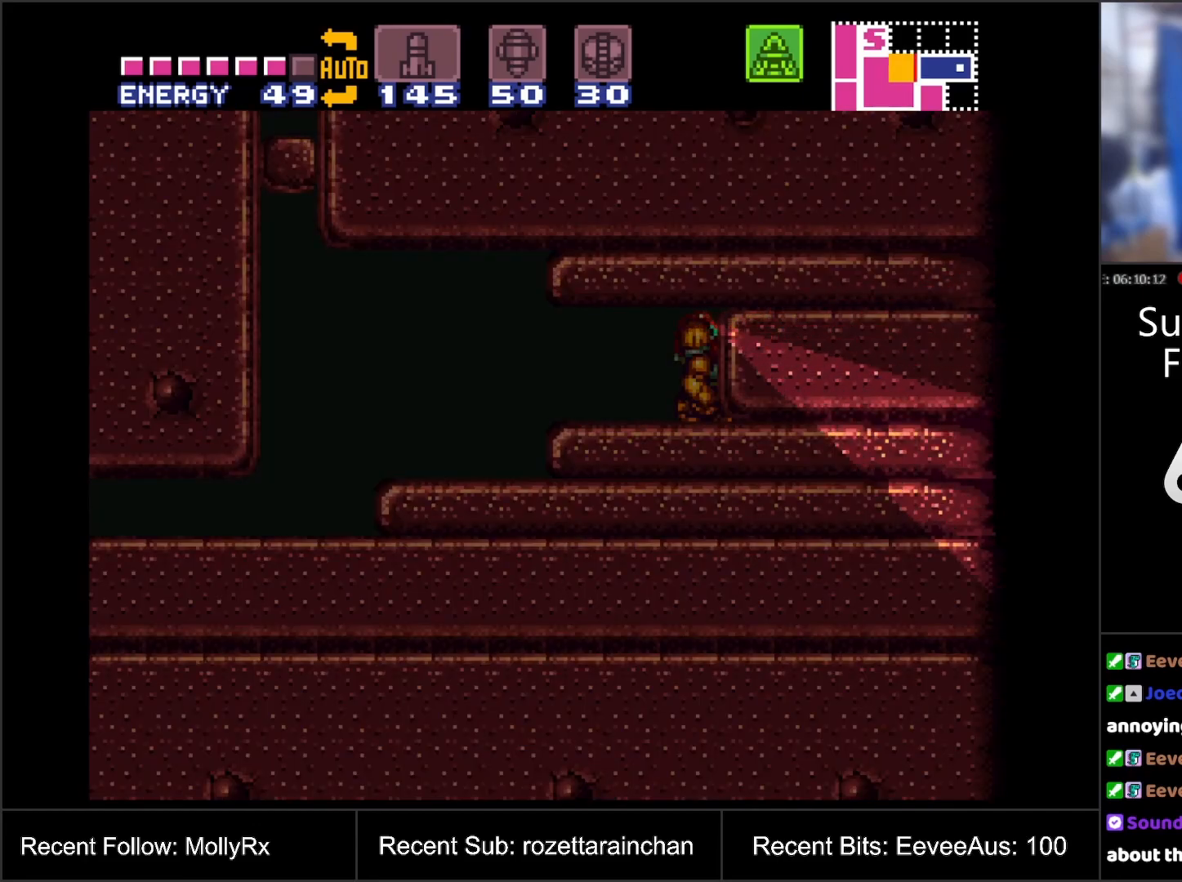
{"buttons": ["A"], "events": [[417, "DPAD_DOWN", "up"]]}
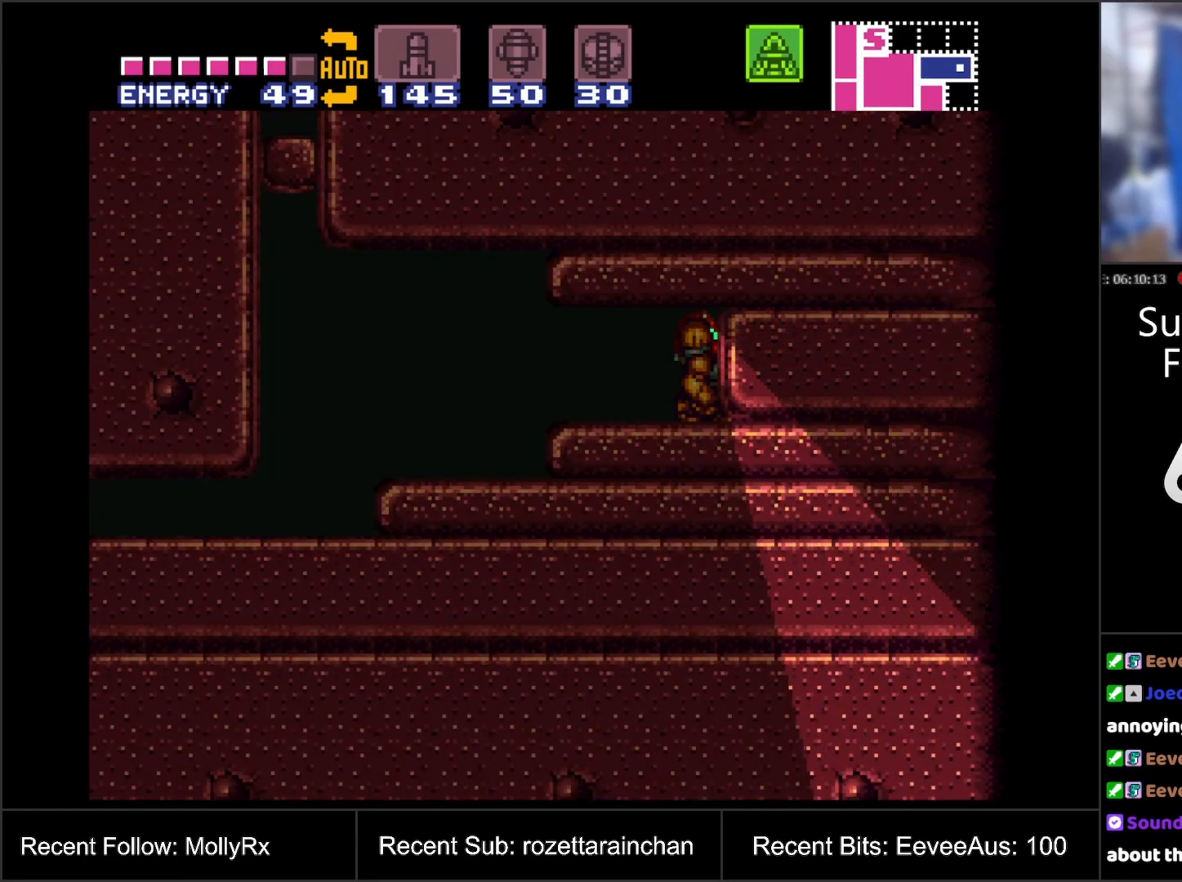
{"buttons": ["A", "DPAD_UP"], "events": [[17, "DPAD_UP", "down"]]}
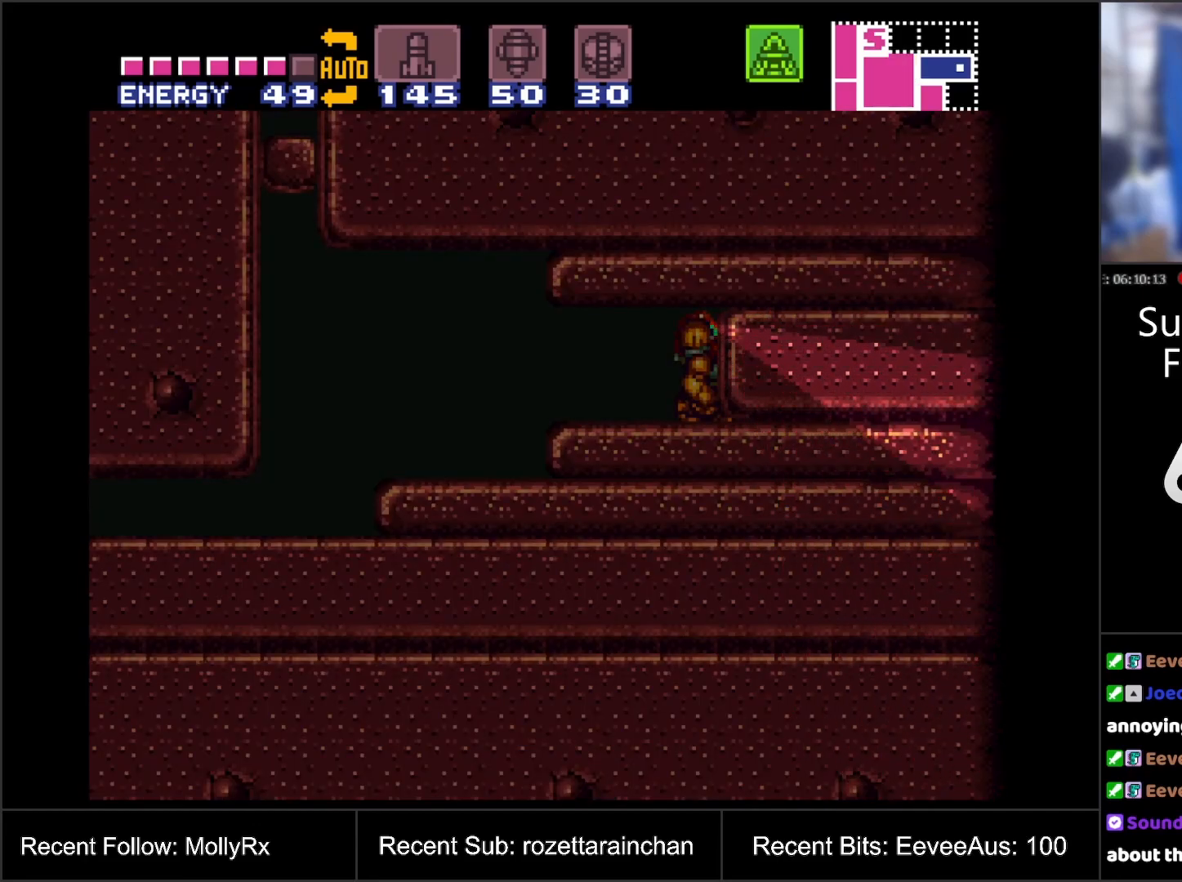
{"buttons": ["A", "DPAD_UP"], "events": []}
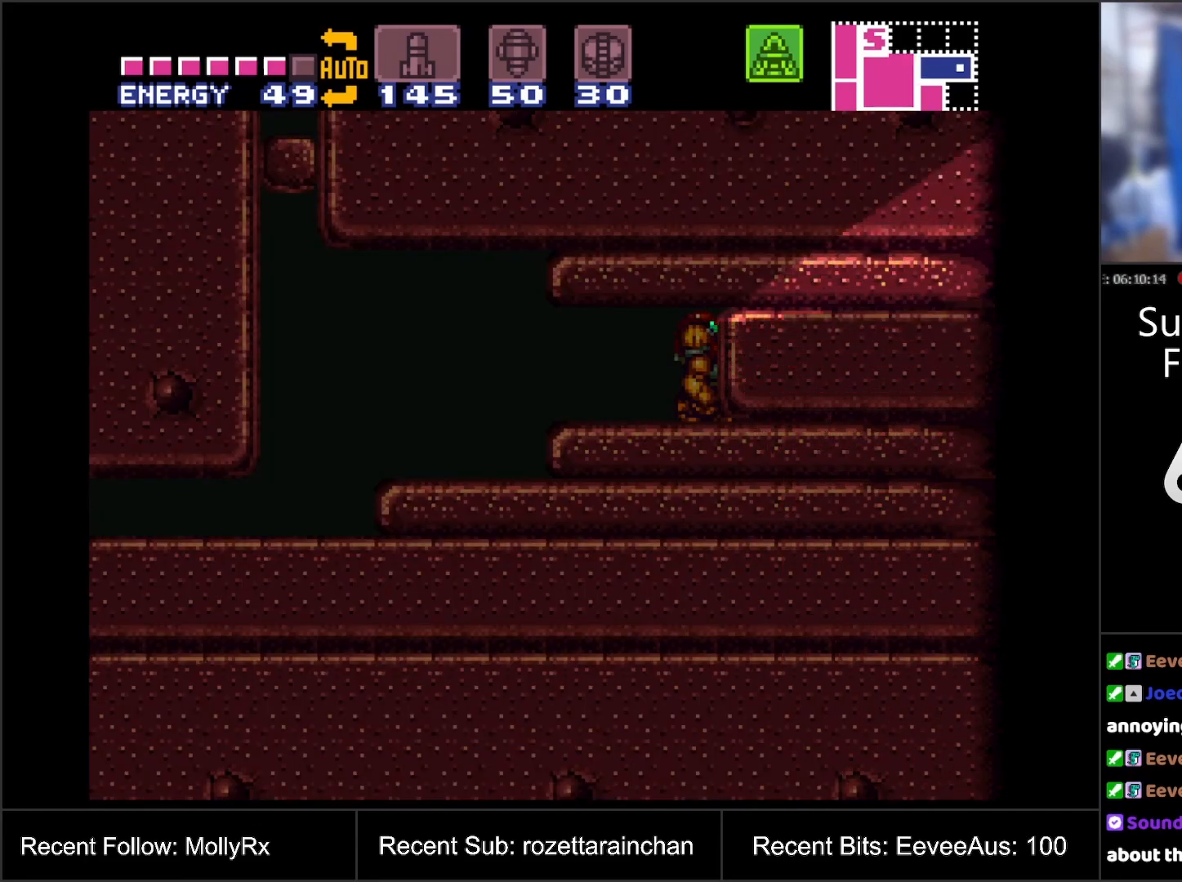
{"buttons": ["A", "DPAD_UP"], "events": []}
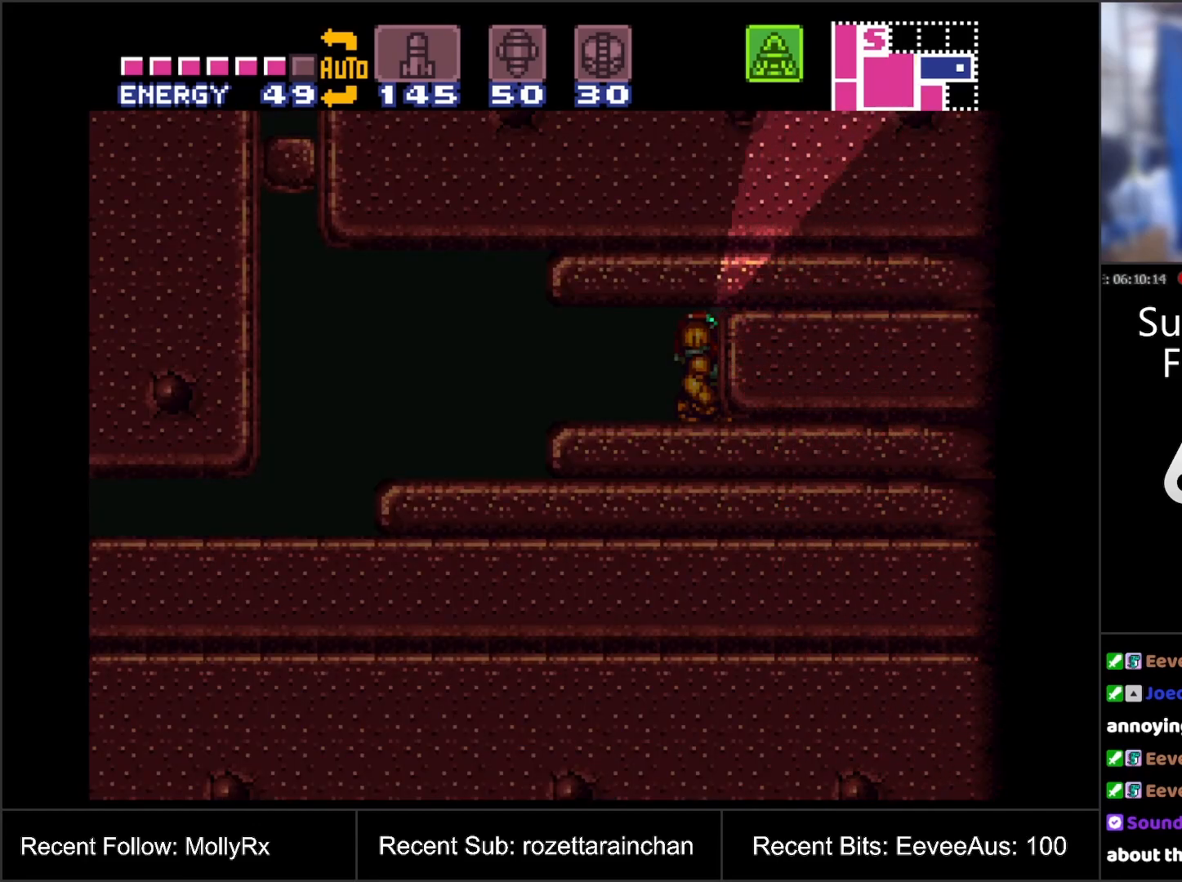
{"buttons": ["A", "DPAD_DOWN"], "events": [[233, "DPAD_LEFT", "down"], [233, "DPAD_UP", "up"], [317, "DPAD_LEFT", "up"], [367, "DPAD_DOWN", "down"]]}
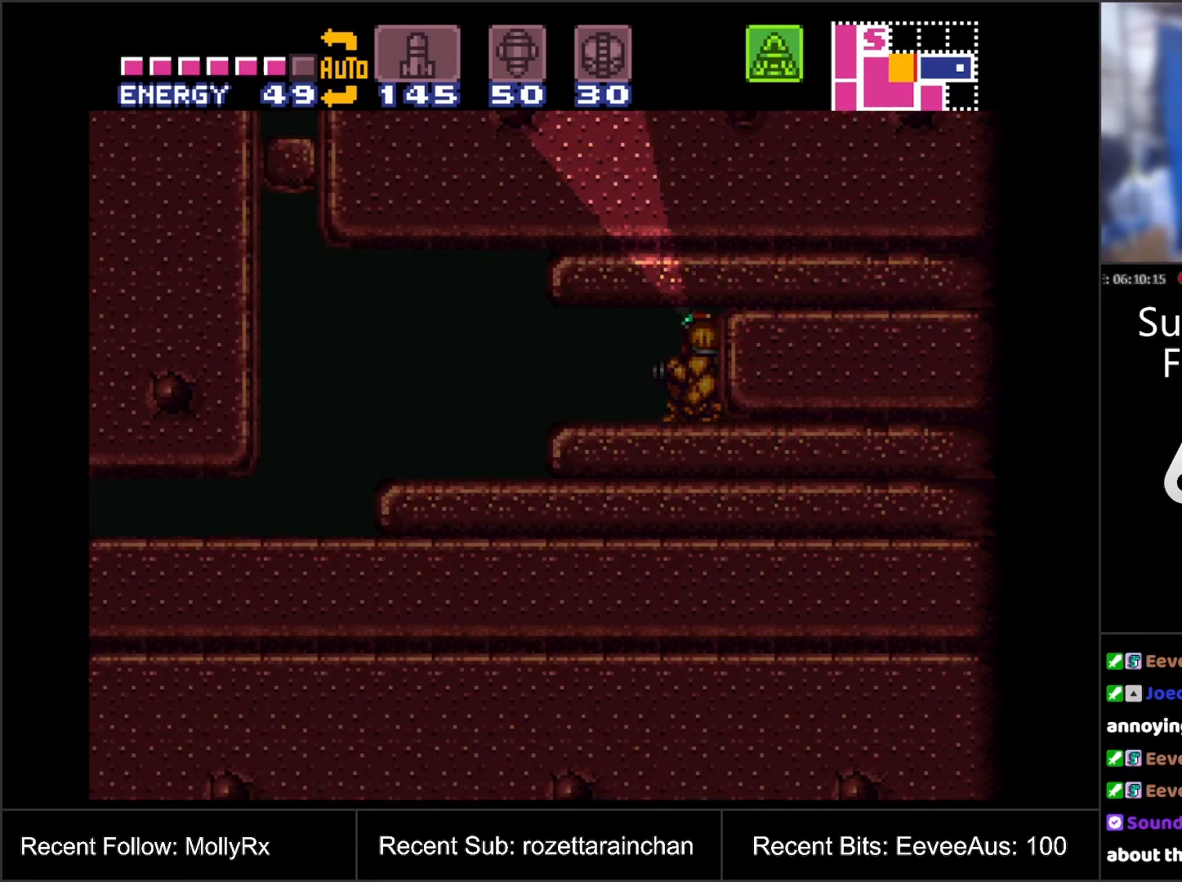
{"buttons": ["A", "DPAD_DOWN"], "events": []}
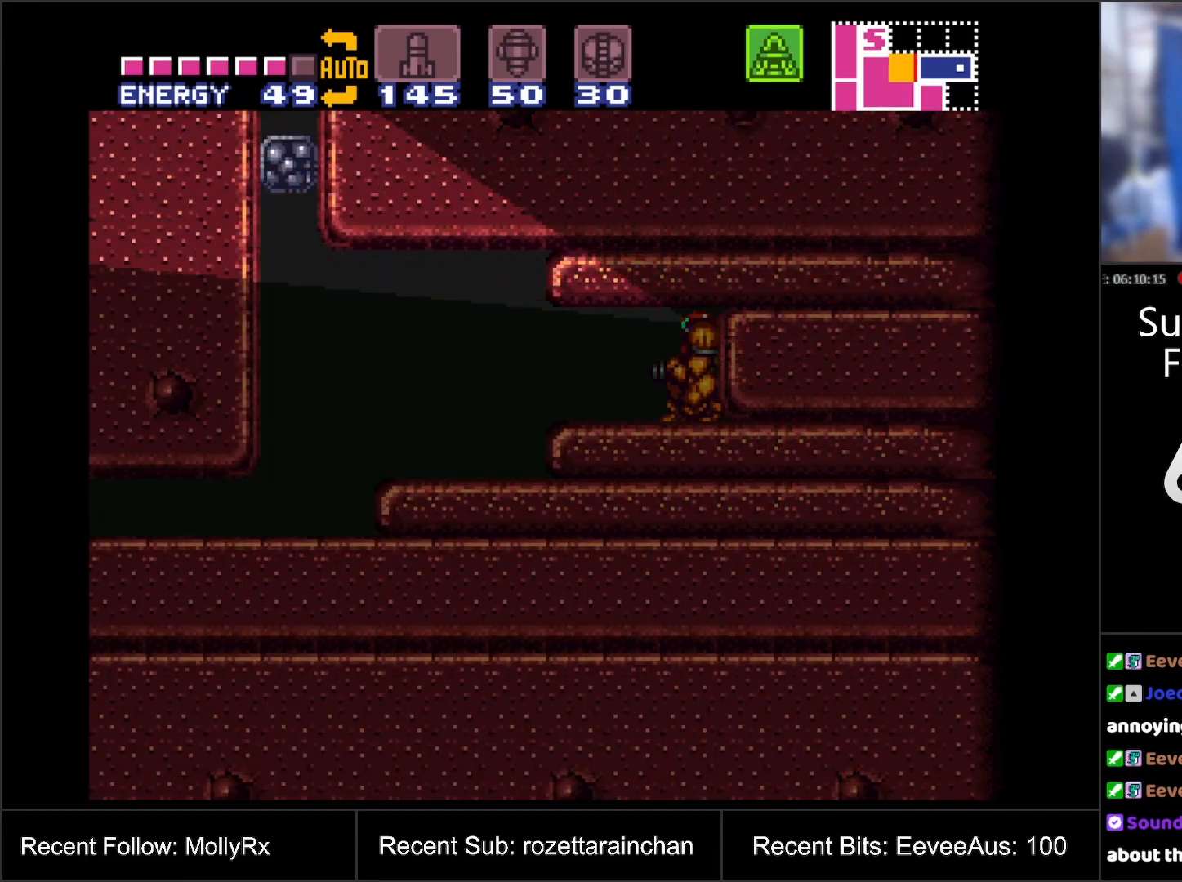
{"buttons": ["A", "DPAD_DOWN"], "events": []}
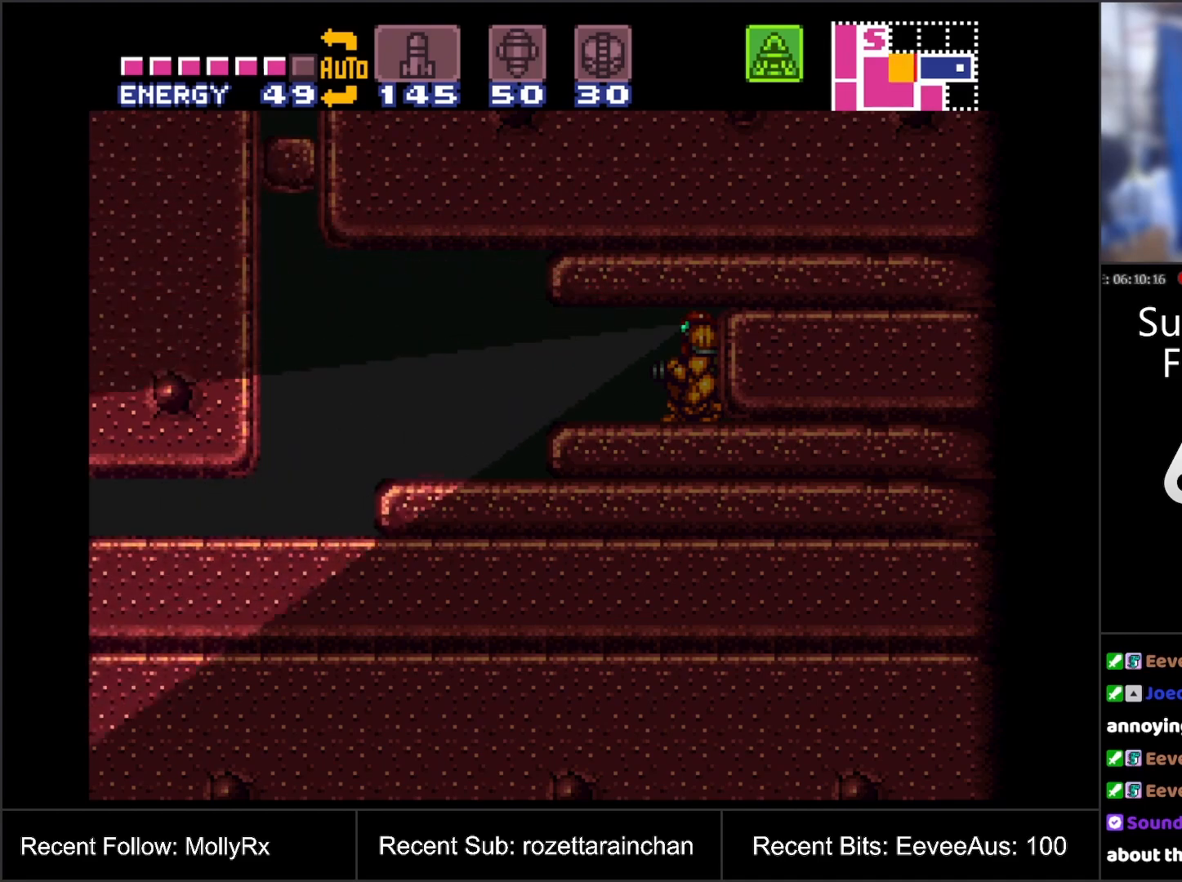
{"buttons": ["A", "DPAD_DOWN"], "events": []}
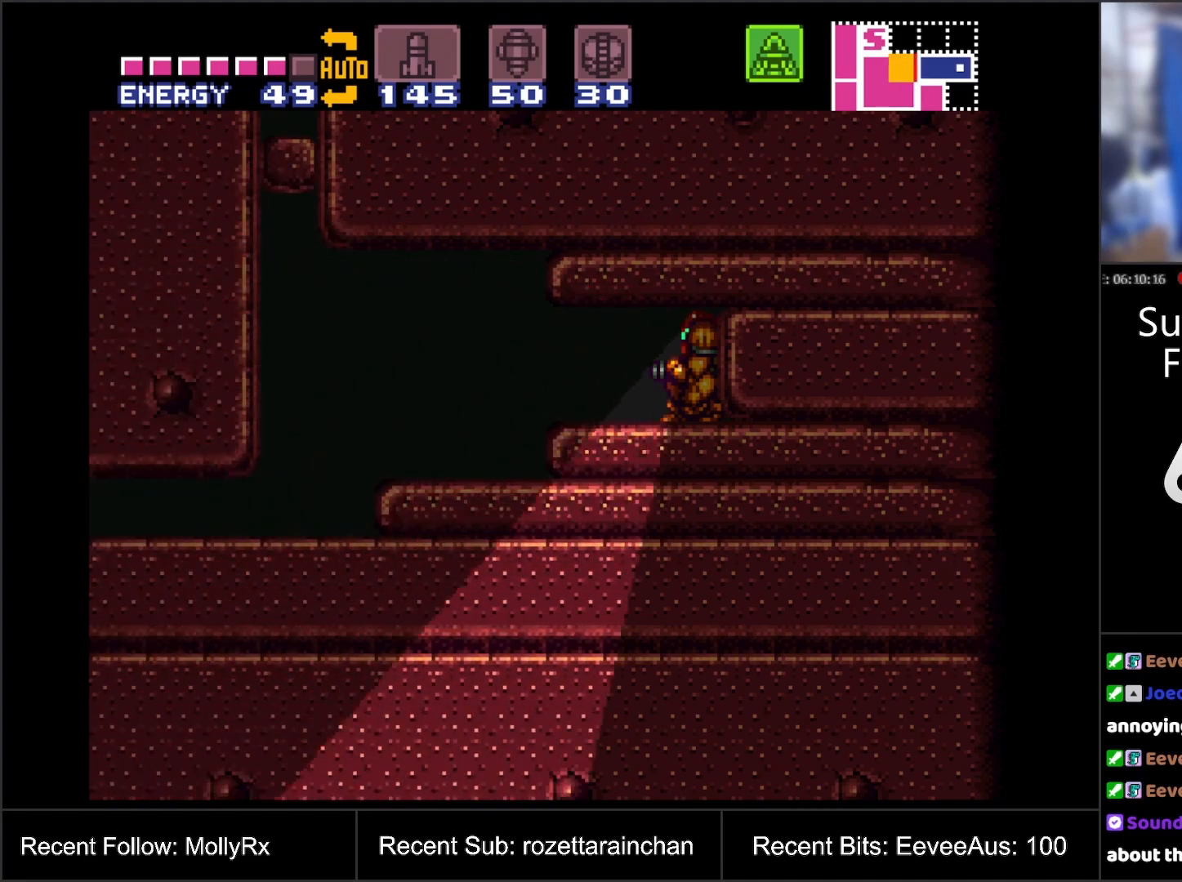
{"buttons": [], "events": [[300, "A", "up"], [400, "DPAD_DOWN", "up"]]}
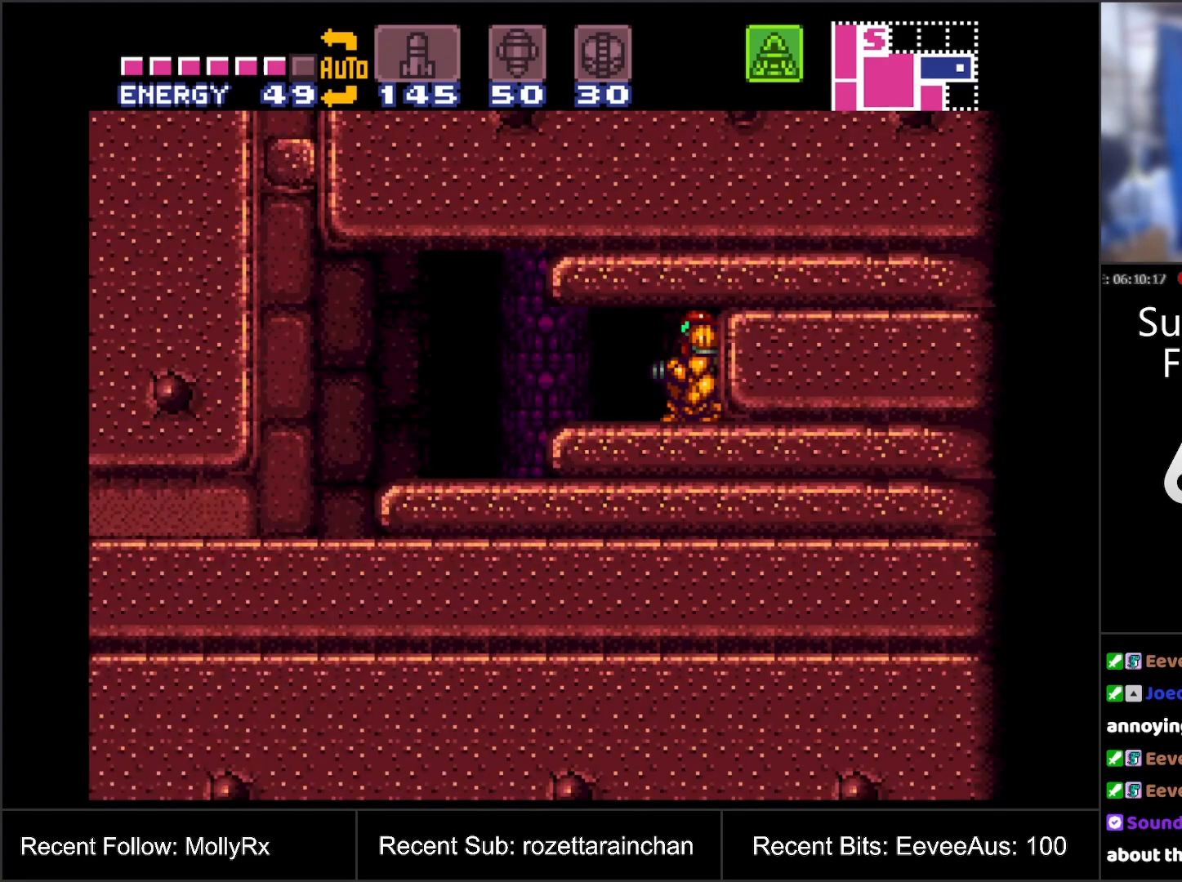
{"buttons": ["DPAD_LEFT"], "events": [[33, "DPAD_LEFT", "down"], [167, "DPAD_LEFT", "up"], [183, "DPAD_DOWN", "down"], [283, "DPAD_DOWN", "up"], [400, "DPAD_DOWN", "down"], [417, "DPAD_DOWN", "up"], [433, "DPAD_LEFT", "down"]]}
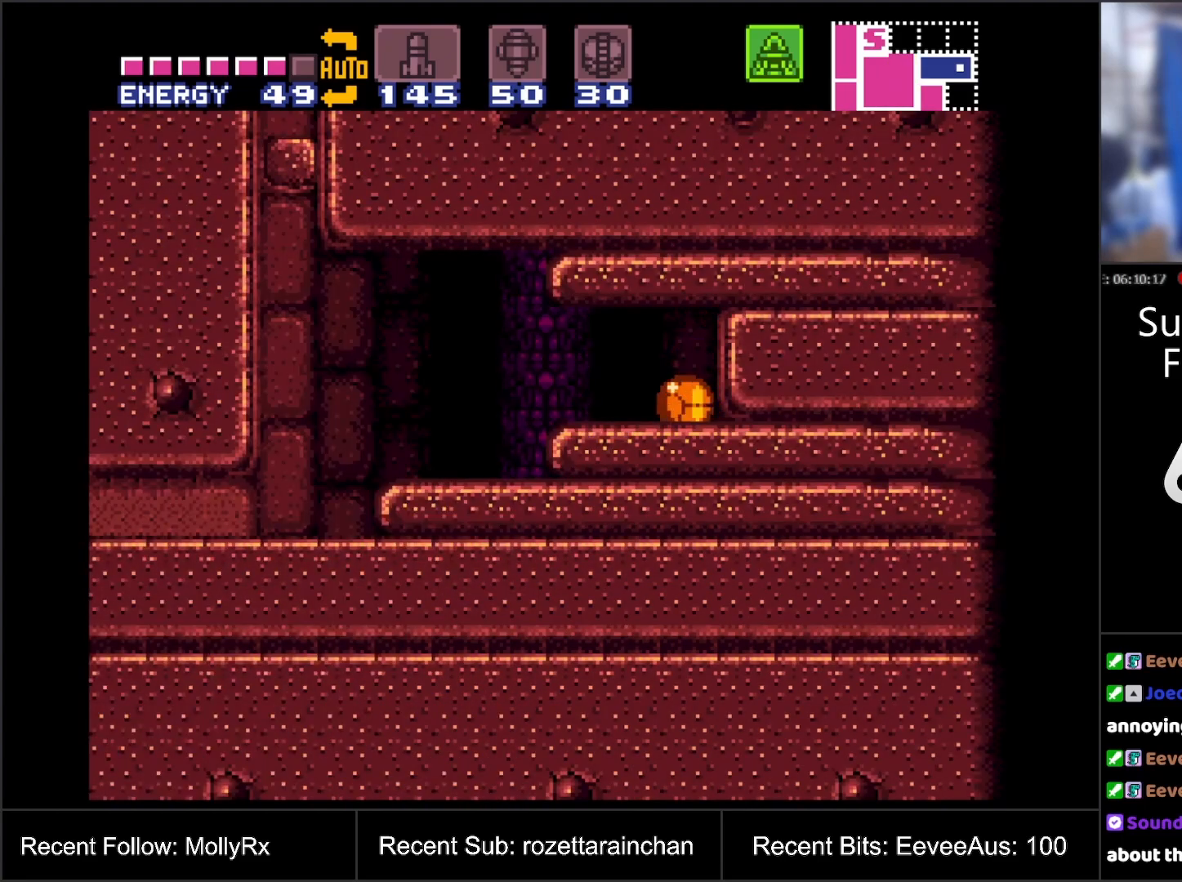
{"buttons": ["DPAD_LEFT"], "events": []}
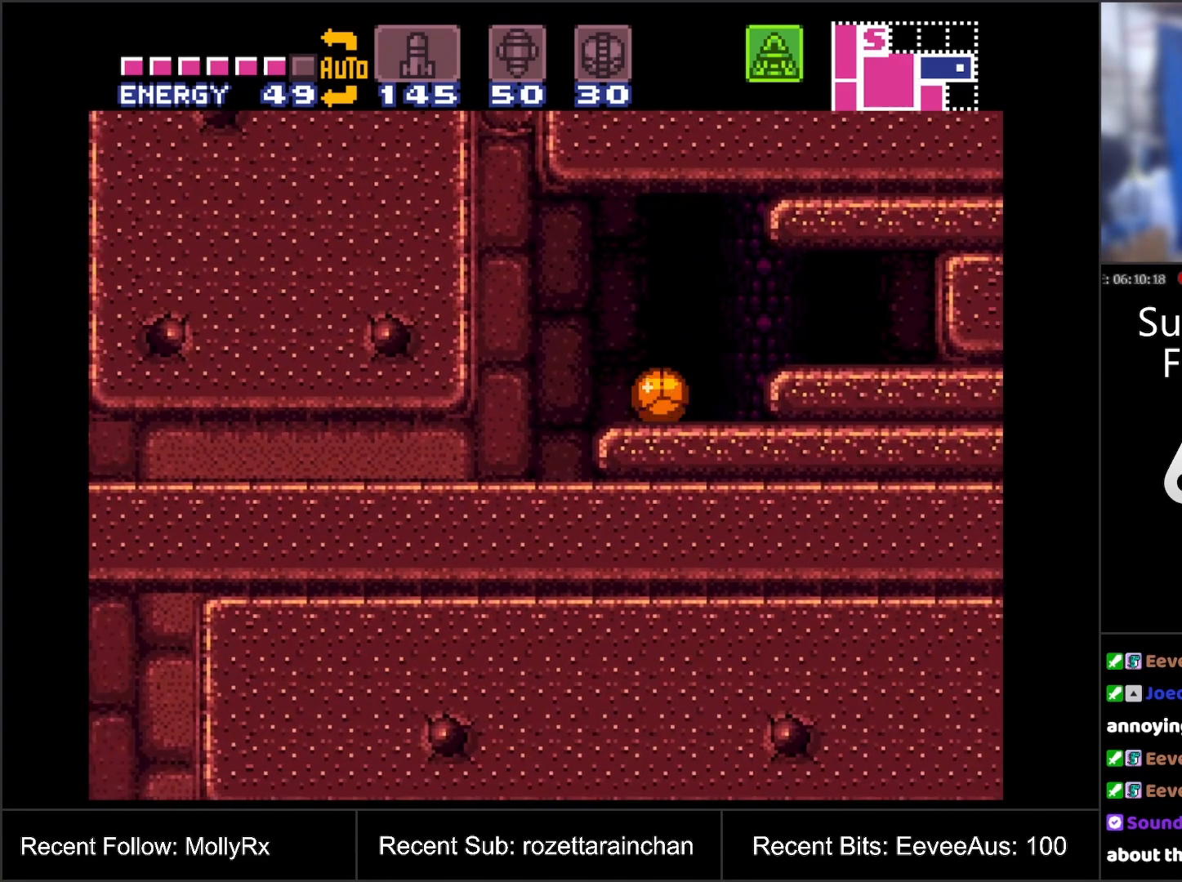
{"buttons": ["DPAD_LEFT"], "events": [[100, "SELECT", "down"], [300, "SELECT", "up"]]}
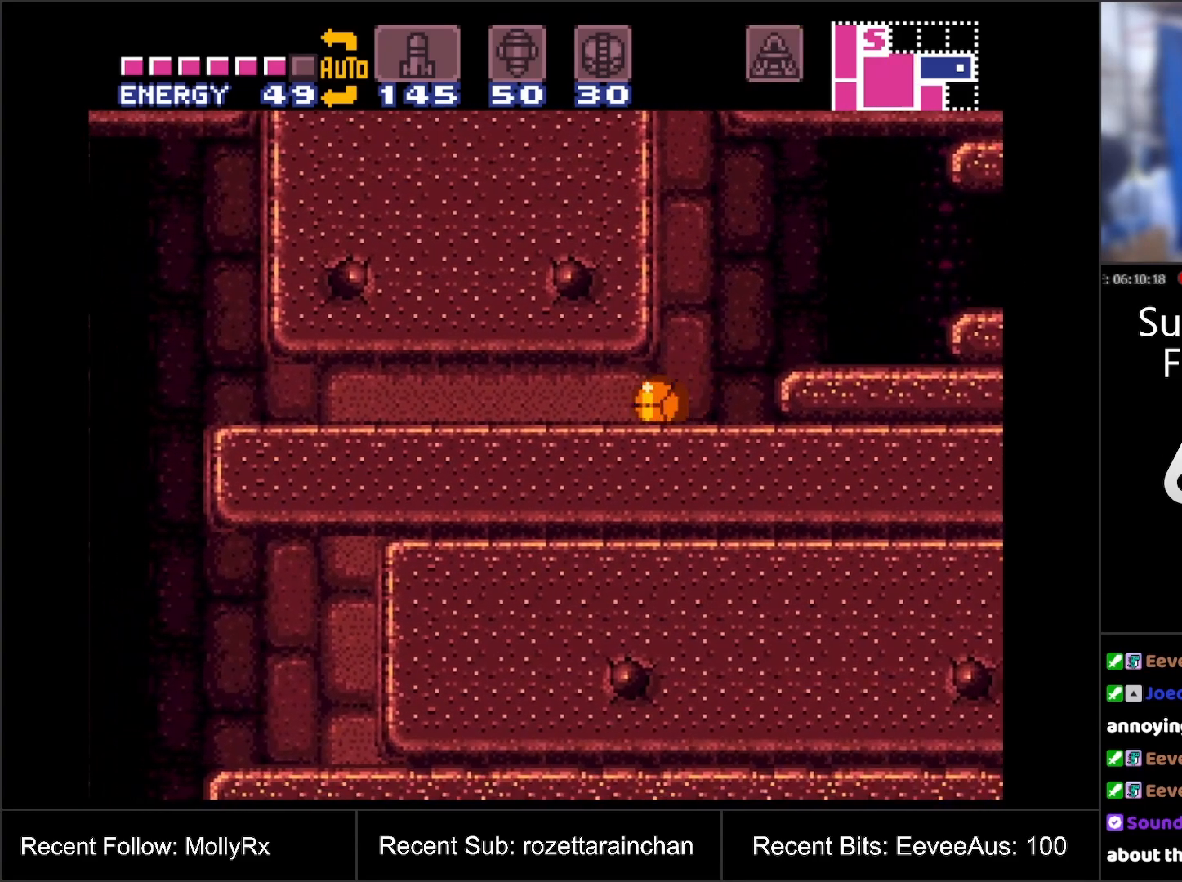
{"buttons": ["DPAD_LEFT"], "events": []}
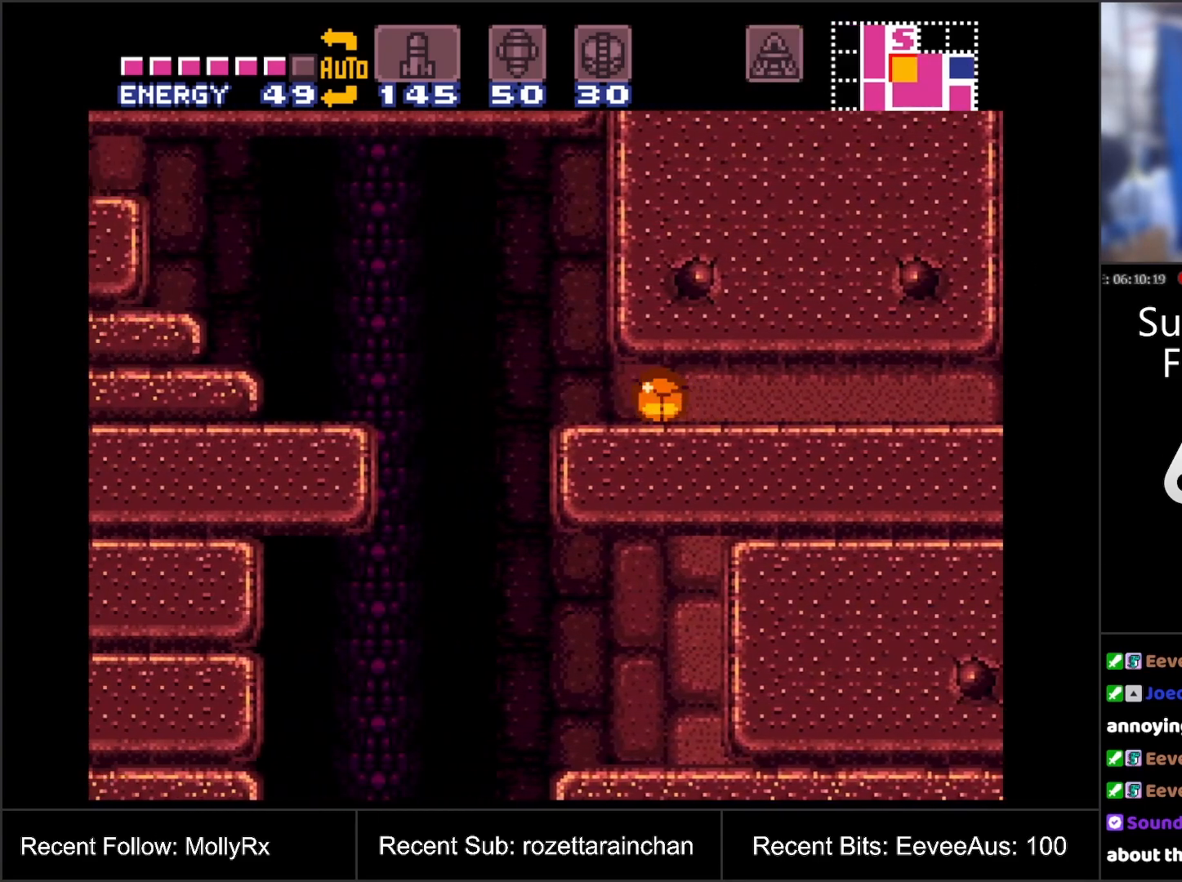
{"buttons": ["DPAD_LEFT"], "events": [[150, "DPAD_LEFT", "up"], [300, "DPAD_LEFT", "down"]]}
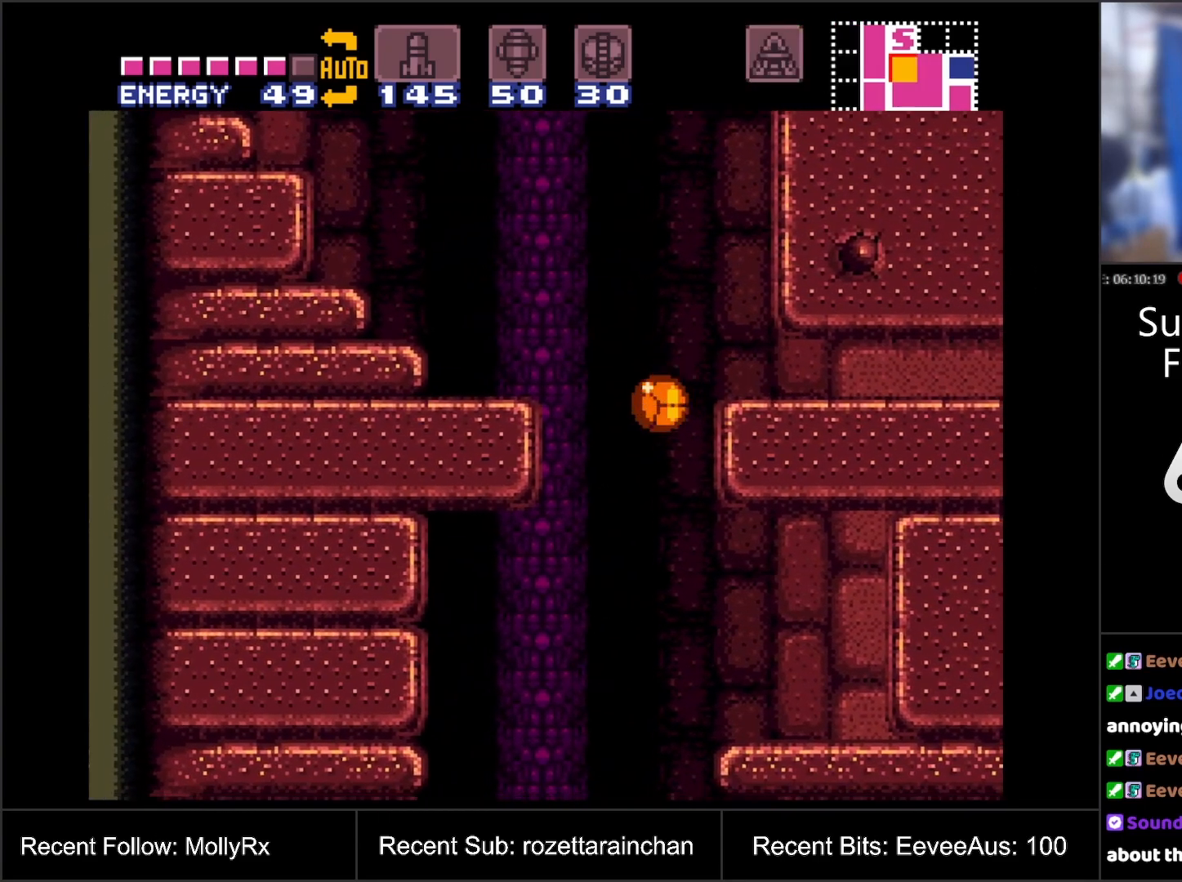
{"buttons": [], "events": [[17, "DPAD_LEFT", "up"], [250, "DPAD_RIGHT", "down"], [317, "DPAD_RIGHT", "up"]]}
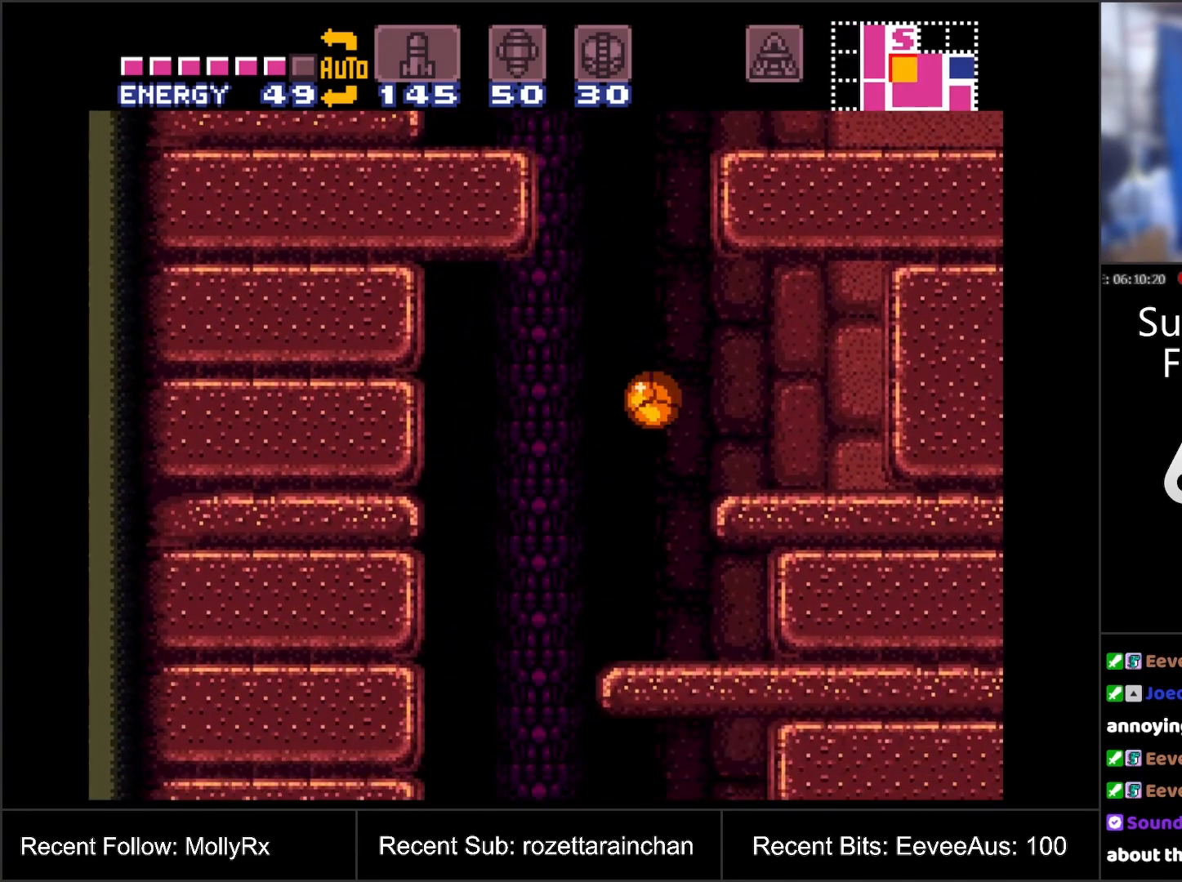
{"buttons": ["DPAD_LEFT"], "events": [[250, "DPAD_UP", "down"], [400, "DPAD_LEFT", "down"], [400, "DPAD_UP", "up"]]}
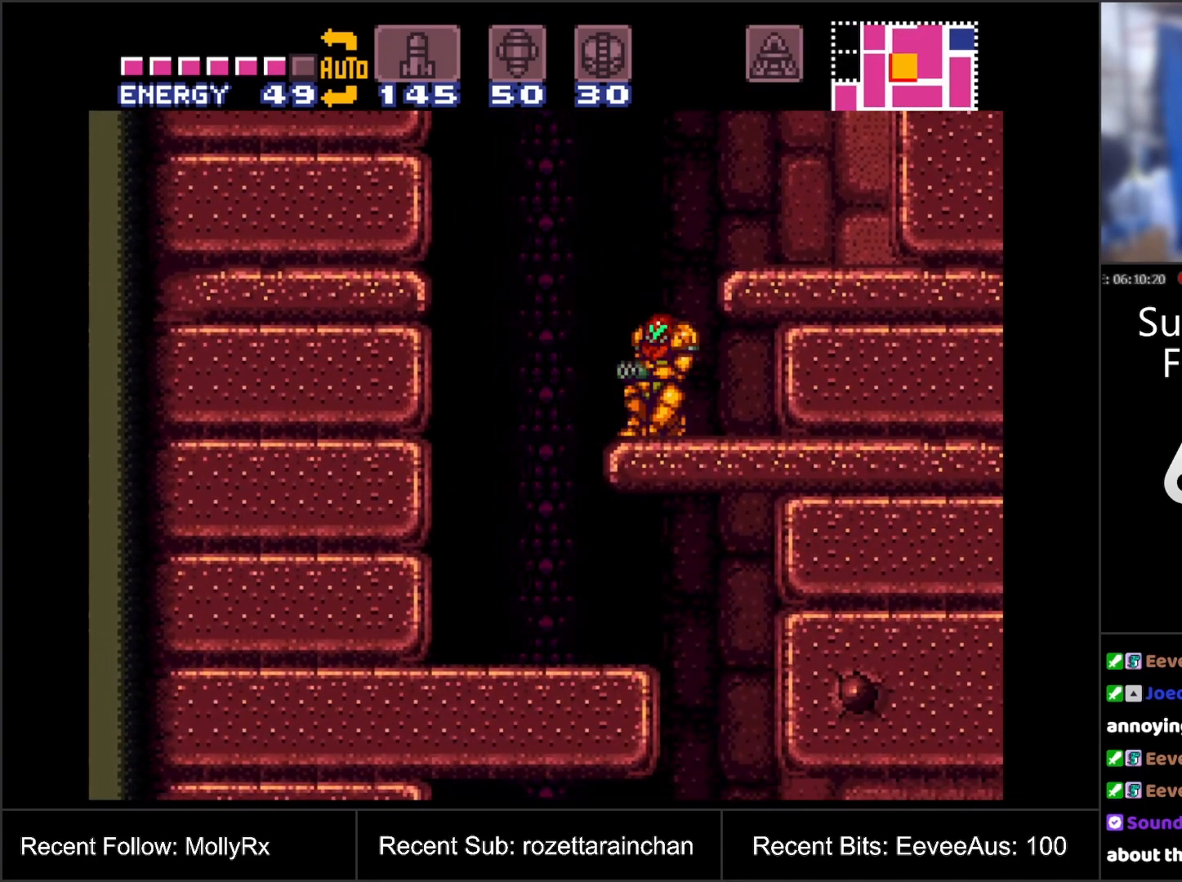
{"buttons": ["DPAD_RIGHT"], "events": [[300, "DPAD_LEFT", "up"], [450, "DPAD_RIGHT", "down"]]}